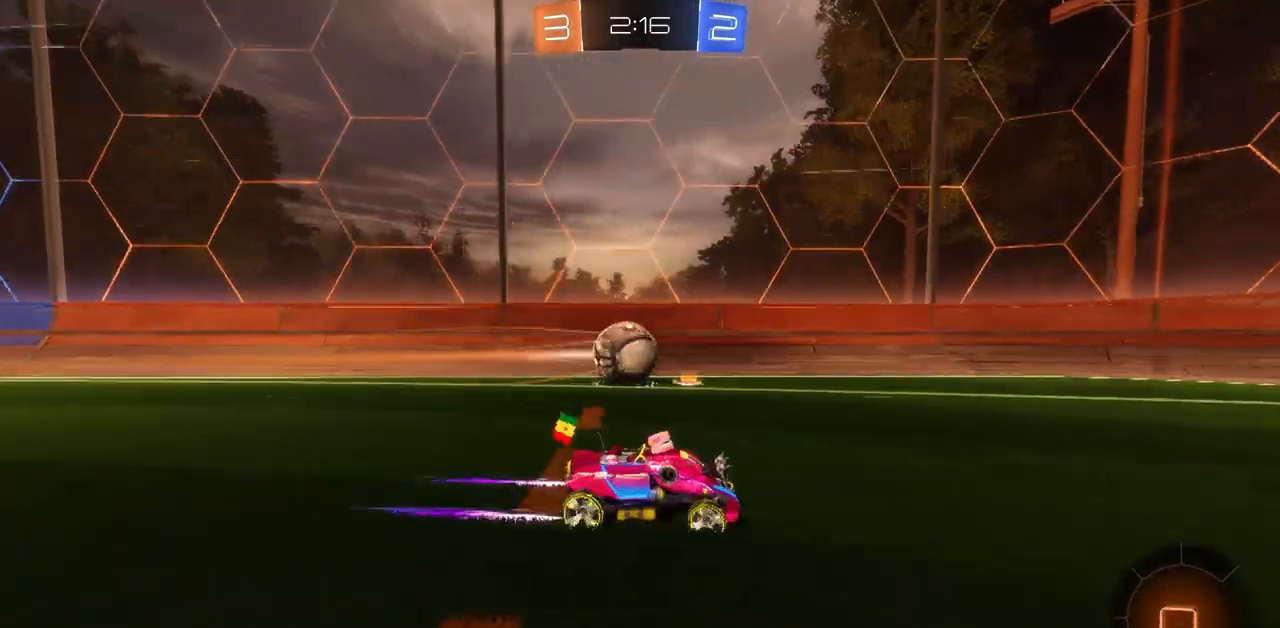
Gameplay with keyboard and mouse; each line is a JSON object with the keys and mouse buttons held at the frame after it. "events" lists presses ("down") and releases ("up") of "a", "ctrl", "d", "e", "q", "s", "shift", "space", "w", "mouse_left", "mouse_wheel", "mouse_right", "mouse_mb4" and "mouse_mb5" between this image and that frame as [ms after this image, input, new state], when the widget could be followed in between. "mouse_left", "mouse_wheel", "mouse_right", "mouse_mb4", "mouse_mb5" = the "left", "wheel", "right", "mb4", "mb5" buttons of the "mouse" list. No other keys are recorded. "wheel" means that the mouse wheel is clicked or scrolled. Mouse movement is not recorded.
{"keys": ["a", "s"], "mouse": [], "events": [[33, "d", "up"], [183, "a", "down"], [300, "w", "up"], [434, "s", "down"]]}
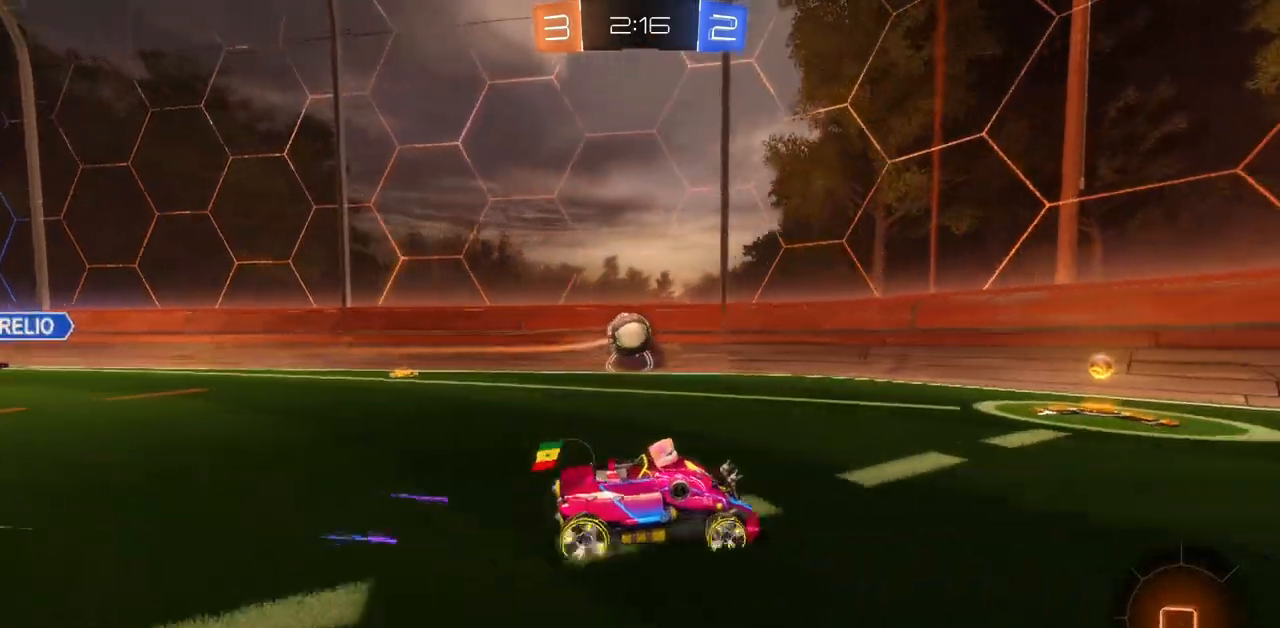
{"keys": ["d", "w"], "mouse": [], "events": [[50, "s", "up"], [284, "w", "down"], [367, "a", "up"], [367, "d", "down"]]}
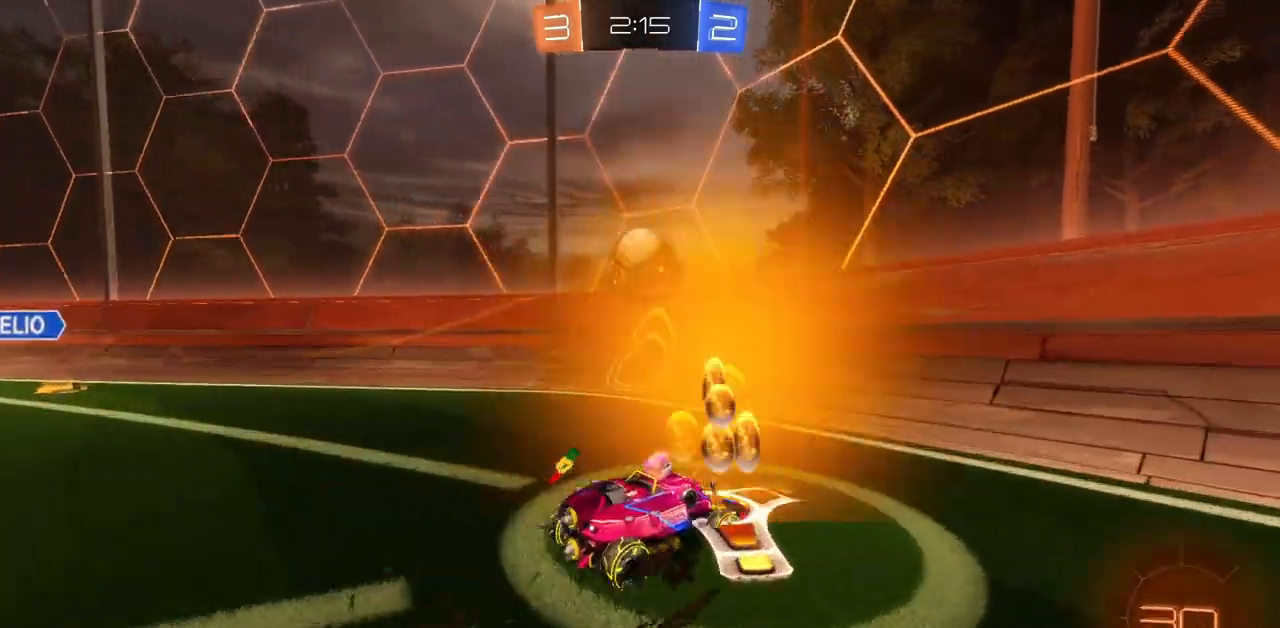
{"keys": ["d", "shift", "w"], "mouse": [], "events": [[317, "shift", "down"]]}
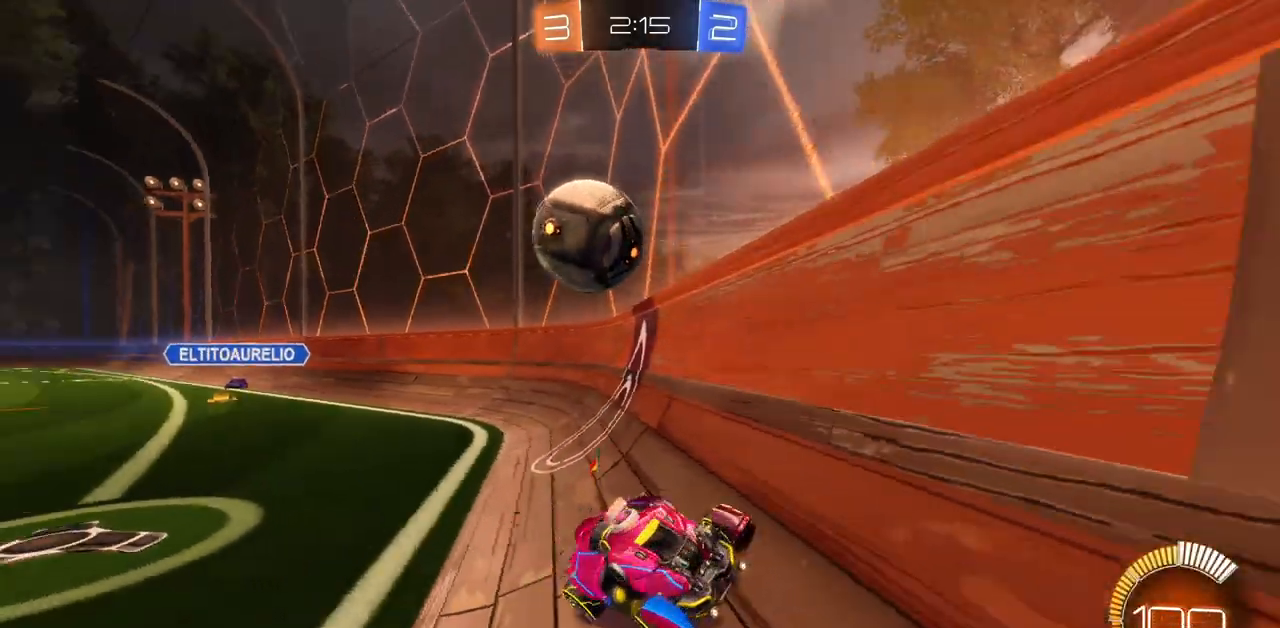
{"keys": ["s"], "mouse": [], "events": [[234, "w", "up"], [351, "s", "down"], [401, "d", "up"], [484, "shift", "up"]]}
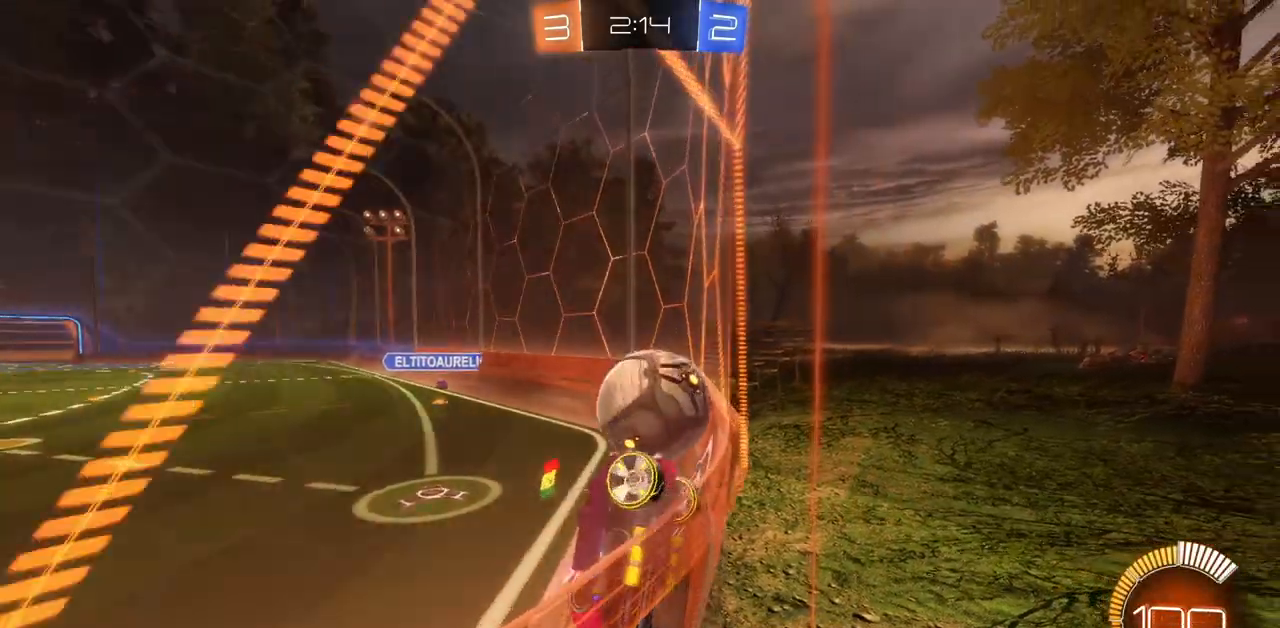
{"keys": ["w"], "mouse": [], "events": [[83, "s", "up"], [217, "w", "down"]]}
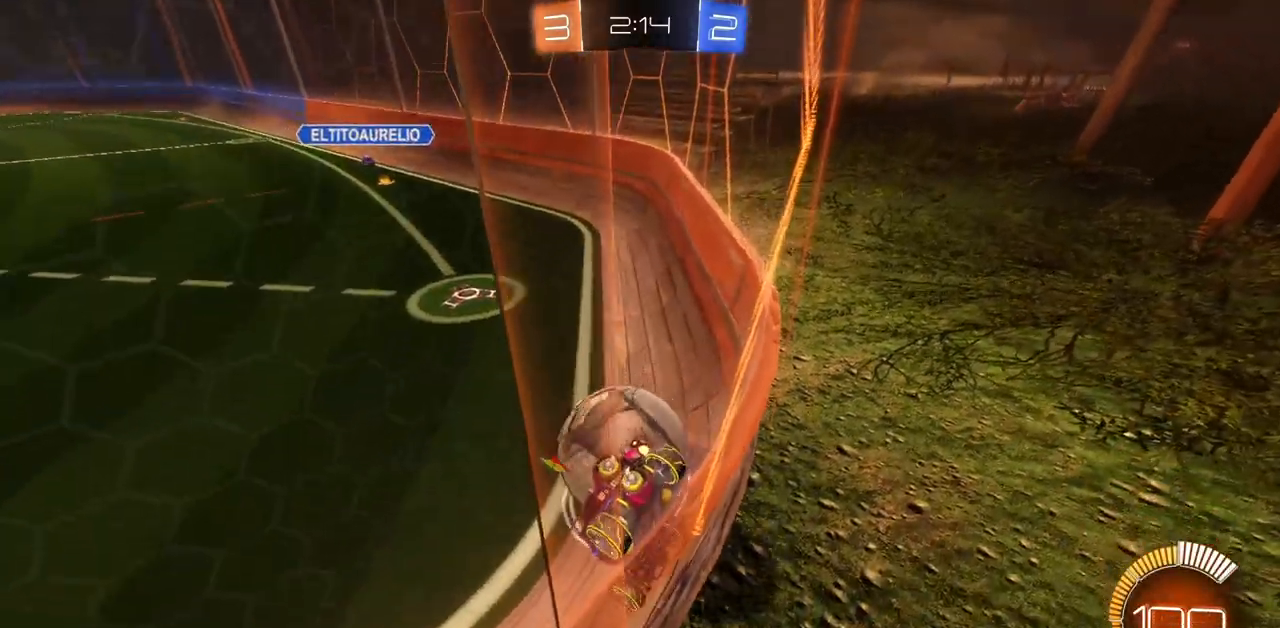
{"keys": ["w"], "mouse": ["left"], "events": [[17, "a", "down"], [34, "mouse_left", "down"], [484, "a", "up"]]}
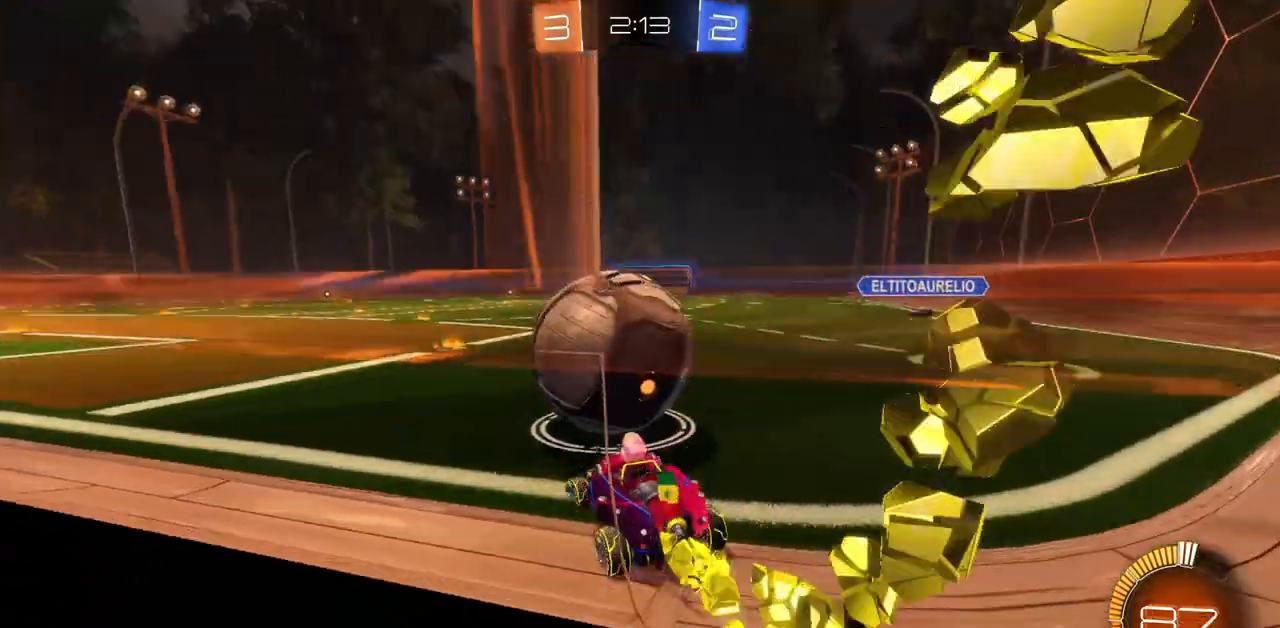
{"keys": ["w"], "mouse": ["left"], "events": [[83, "d", "down"], [183, "d", "up"], [283, "a", "down"], [417, "a", "up"]]}
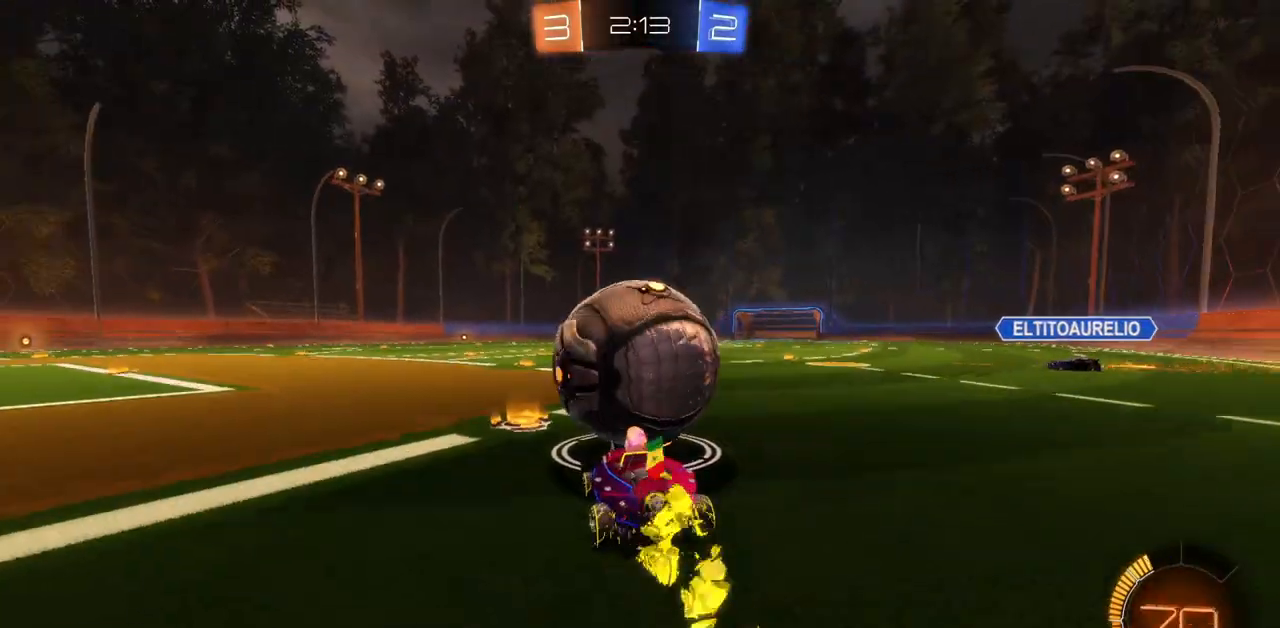
{"keys": ["d", "w"], "mouse": ["left"], "events": [[67, "a", "down"], [201, "a", "up"], [234, "mouse_left", "up"], [334, "space", "down"], [451, "space", "up"], [467, "d", "down"], [484, "mouse_left", "down"]]}
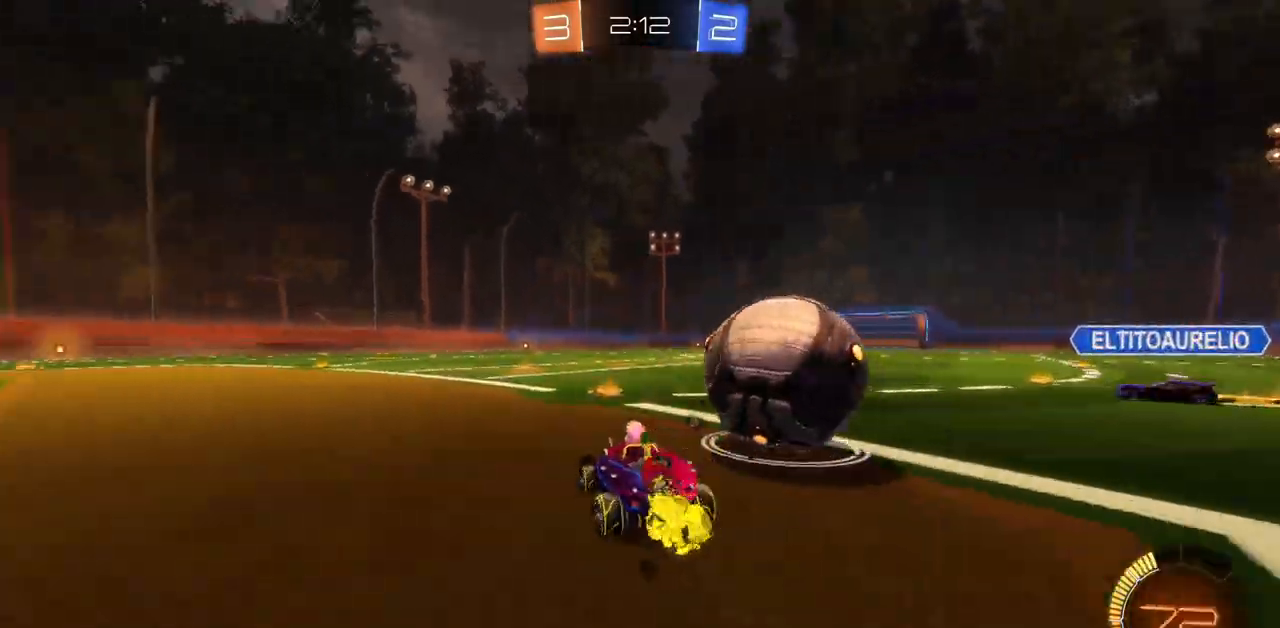
{"keys": ["a", "w"], "mouse": [], "events": [[67, "shift", "down"], [167, "shift", "up"], [200, "d", "up"], [417, "a", "down"], [500, "mouse_left", "up"]]}
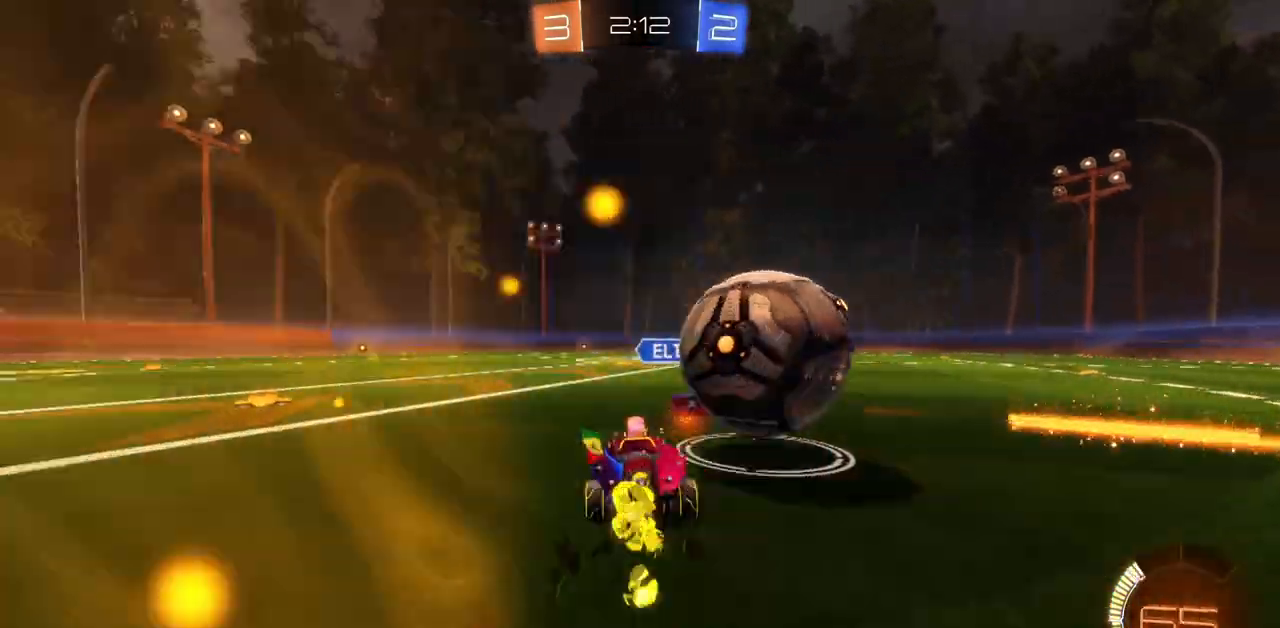
{"keys": ["d", "w"], "mouse": [], "events": [[117, "a", "up"], [217, "d", "down"]]}
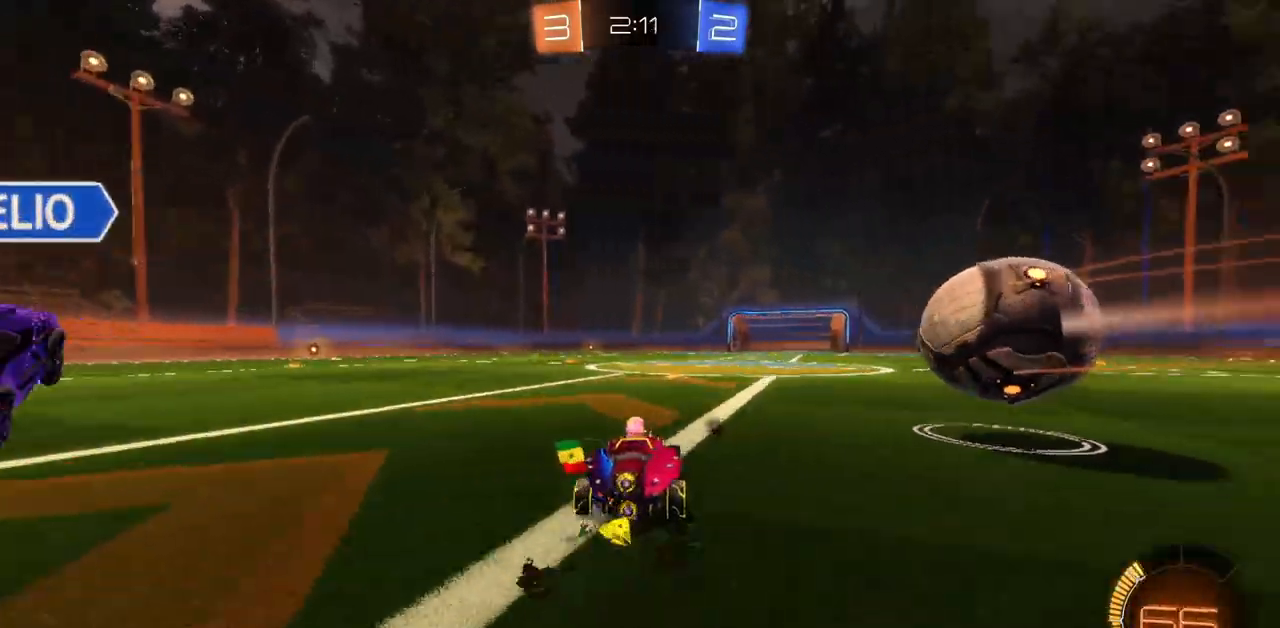
{"keys": ["w"], "mouse": ["left"], "events": [[67, "d", "up"], [200, "a", "down"], [283, "a", "up"], [317, "mouse_left", "down"]]}
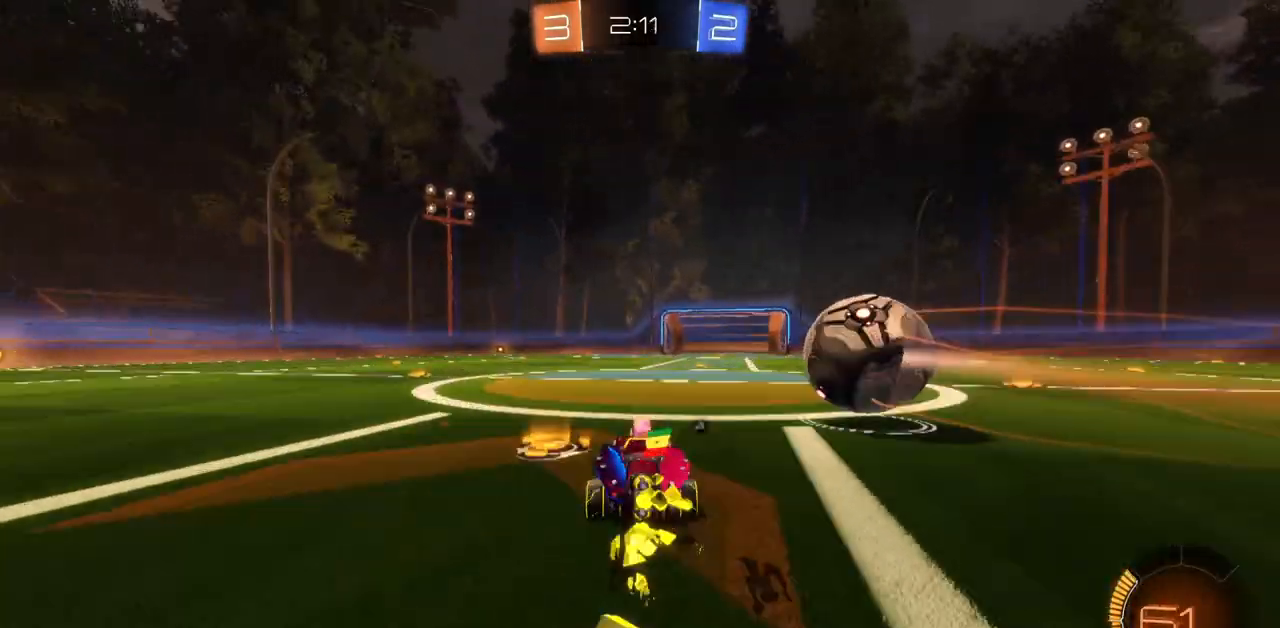
{"keys": ["w"], "mouse": [], "events": [[84, "d", "down"], [167, "d", "up"], [184, "mouse_left", "up"]]}
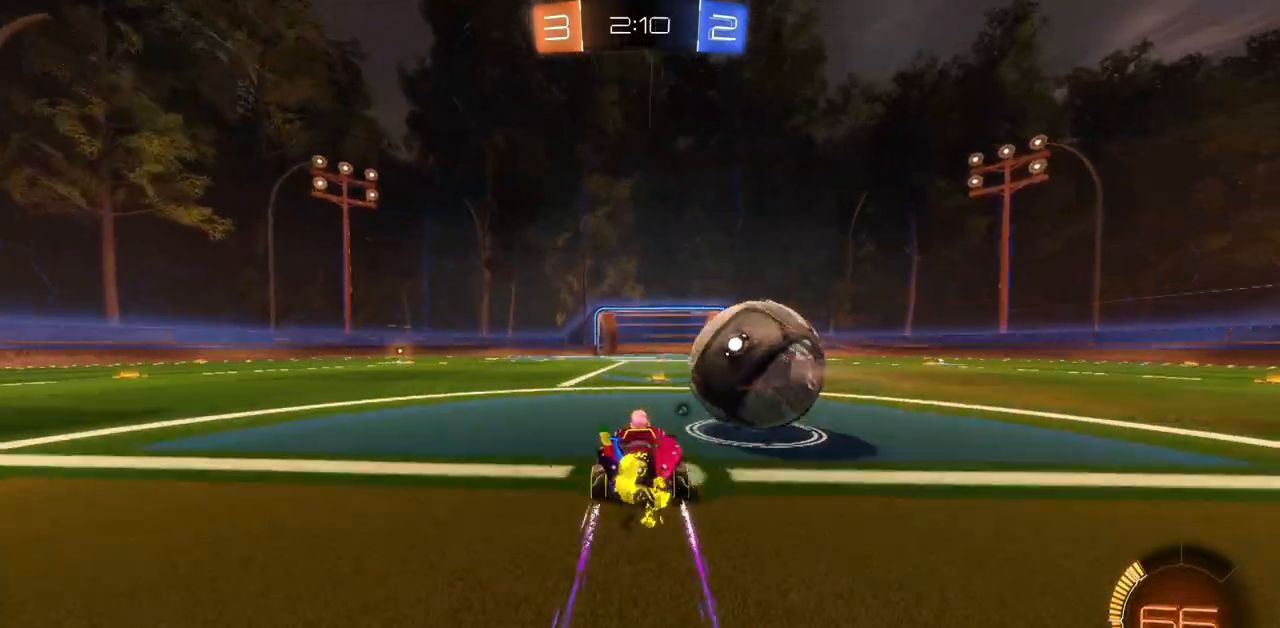
{"keys": ["w"], "mouse": [], "events": [[300, "d", "down"], [417, "d", "up"]]}
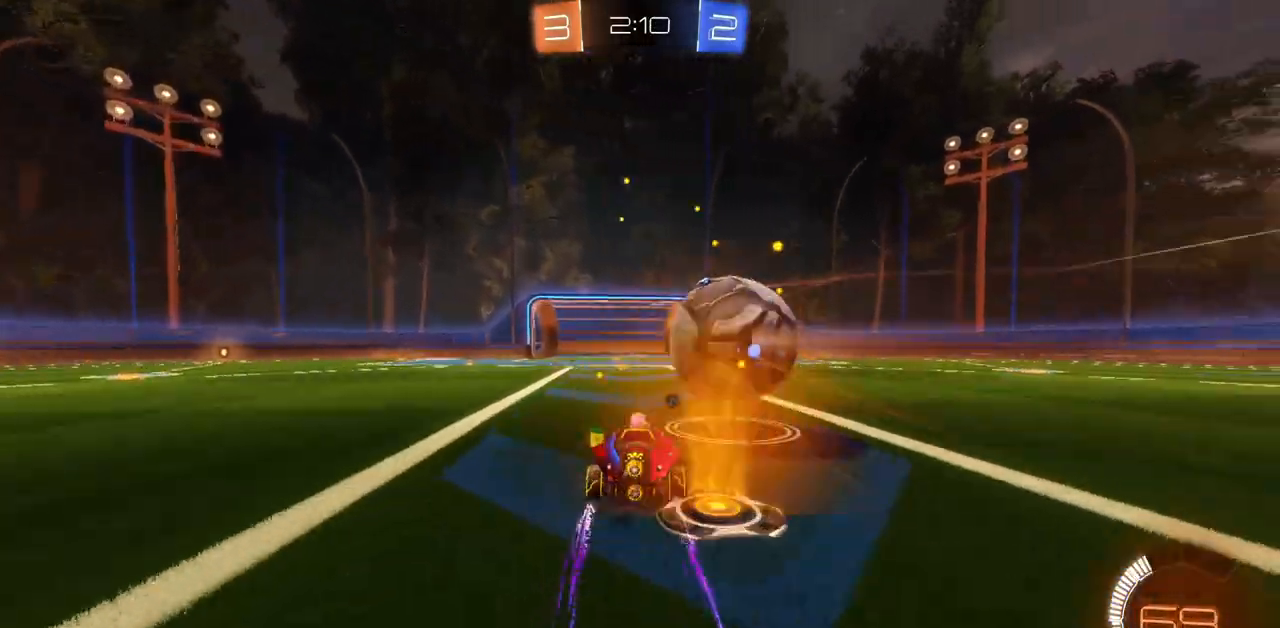
{"keys": ["w"], "mouse": [], "events": [[167, "a", "down"], [251, "a", "up"]]}
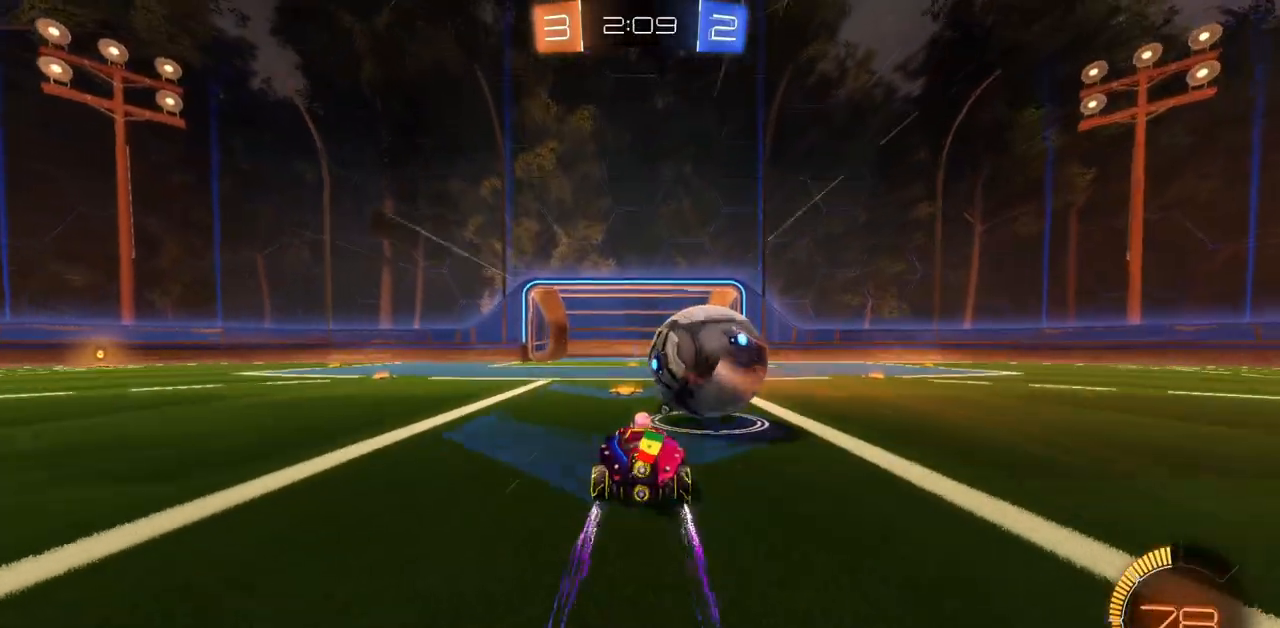
{"keys": ["d", "w"], "mouse": [], "events": [[84, "d", "down"], [134, "mouse_right", "down"], [184, "w", "up"], [217, "mouse_right", "up"], [351, "w", "down"]]}
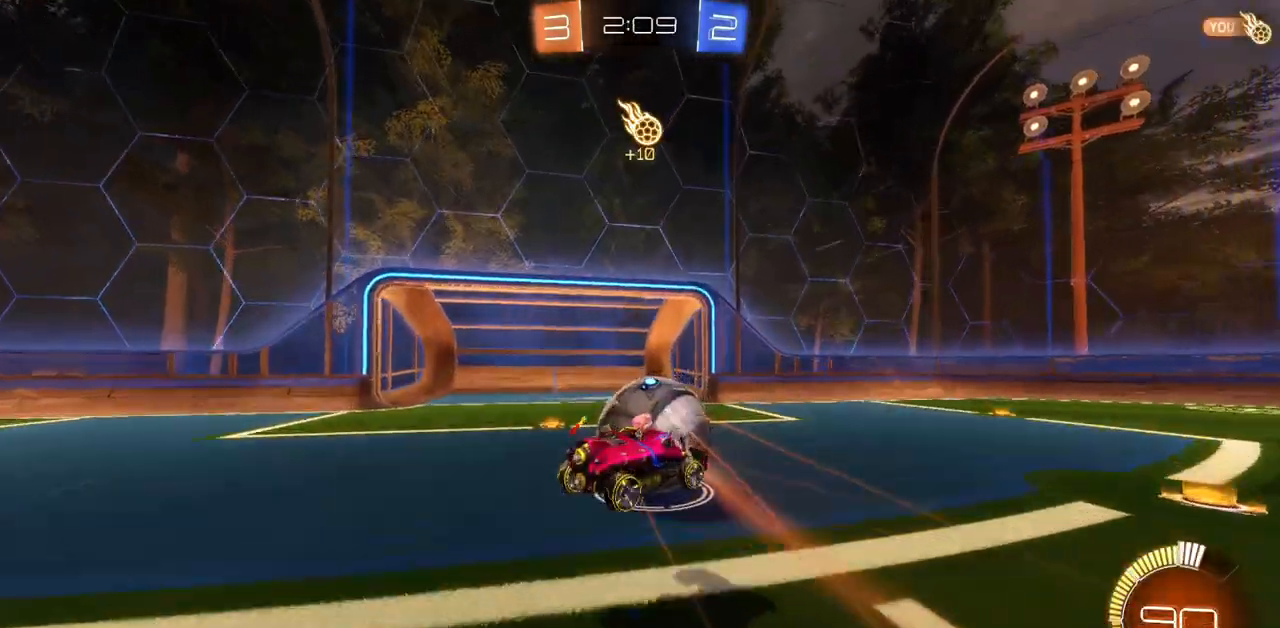
{"keys": [], "mouse": ["right"], "events": [[16, "w", "up"], [383, "d", "up"], [383, "s", "down"], [400, "mouse_right", "down"], [467, "s", "up"]]}
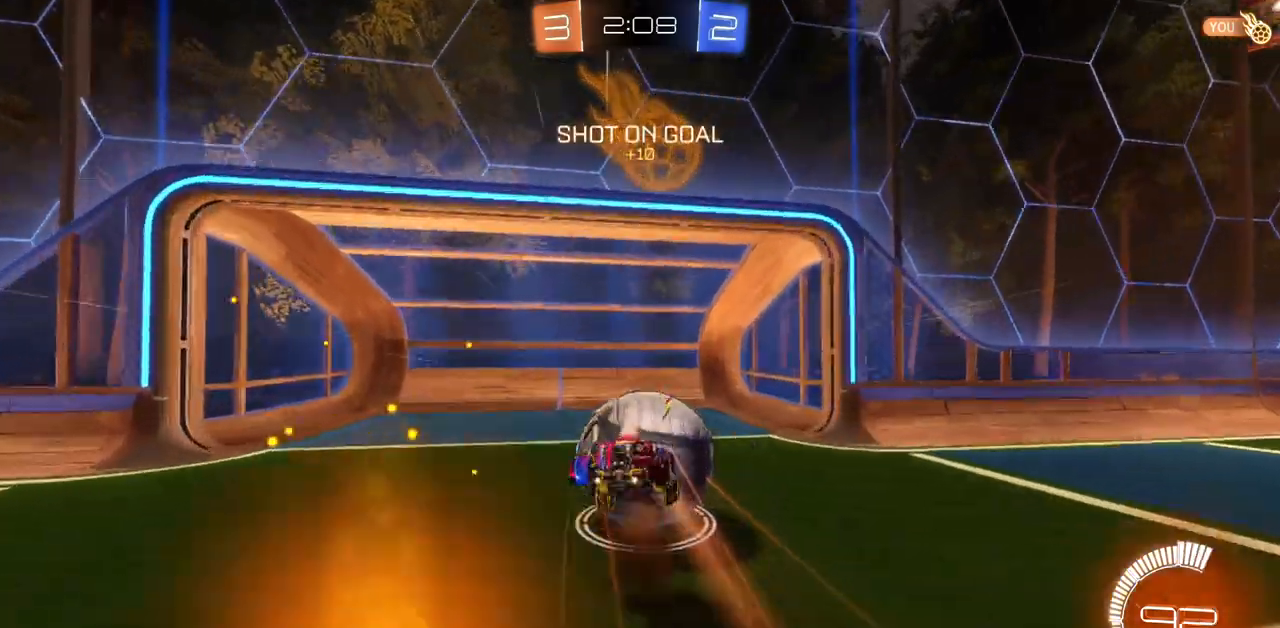
{"keys": ["e", "w"], "mouse": [], "events": [[34, "mouse_right", "up"], [84, "w", "down"], [150, "e", "down"]]}
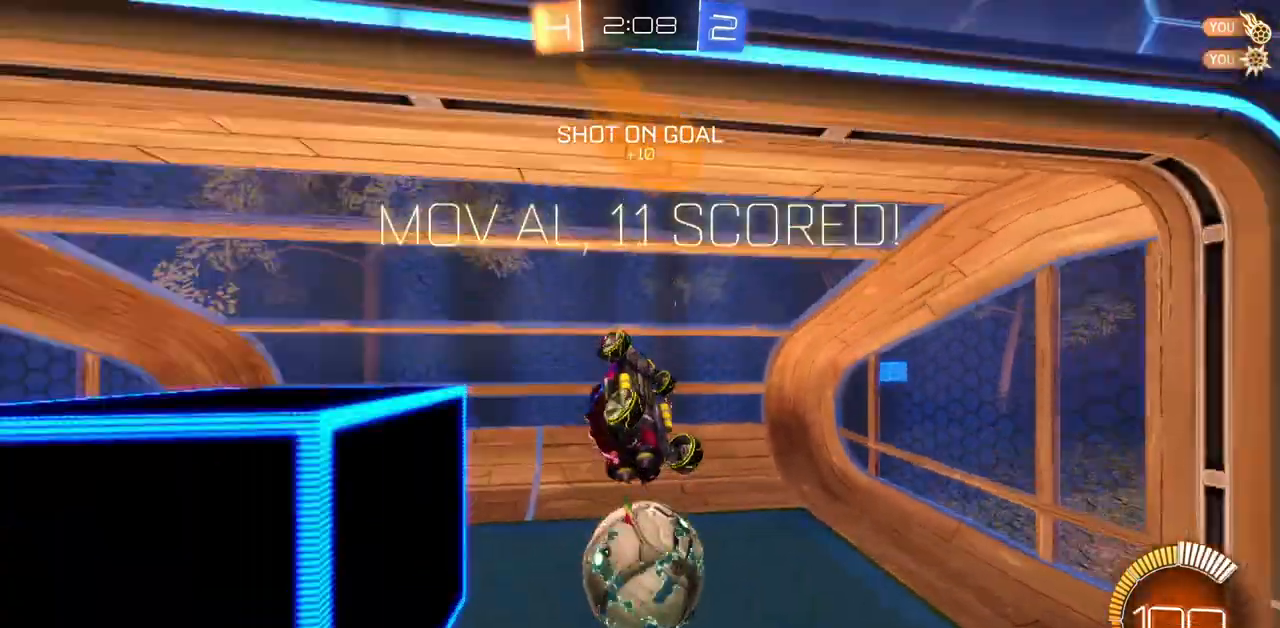
{"keys": ["e", "s"], "mouse": [], "events": [[283, "w", "up"], [450, "s", "down"]]}
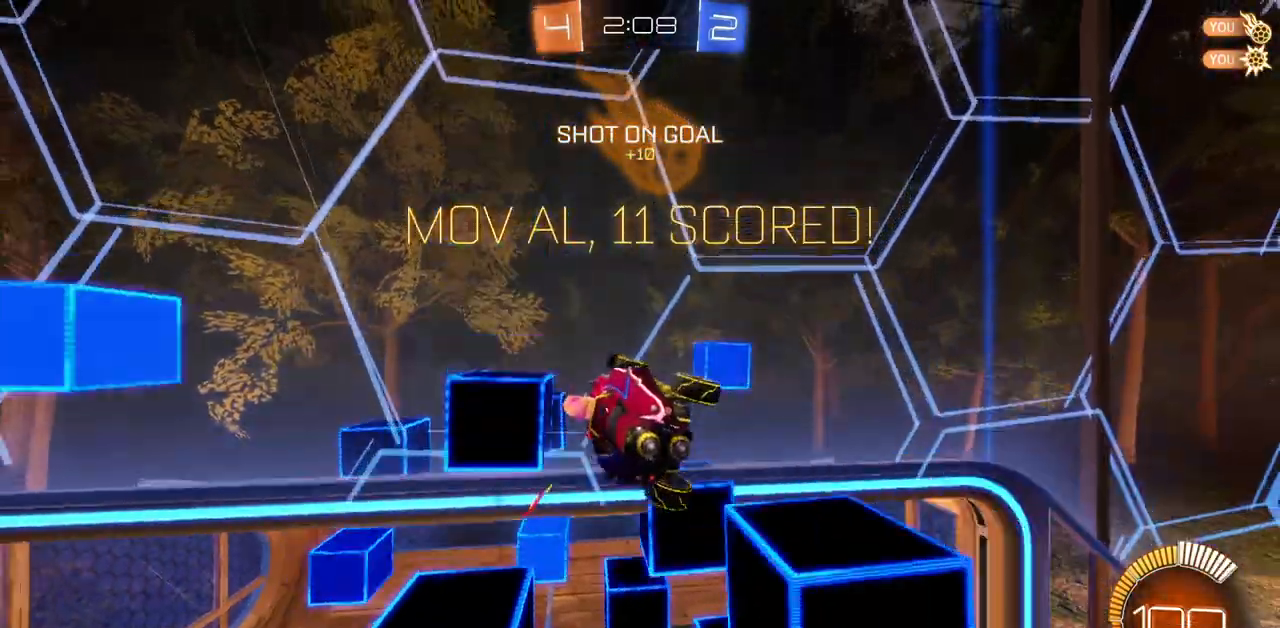
{"keys": ["e", "s", "shift"], "mouse": [], "events": [[334, "shift", "down"]]}
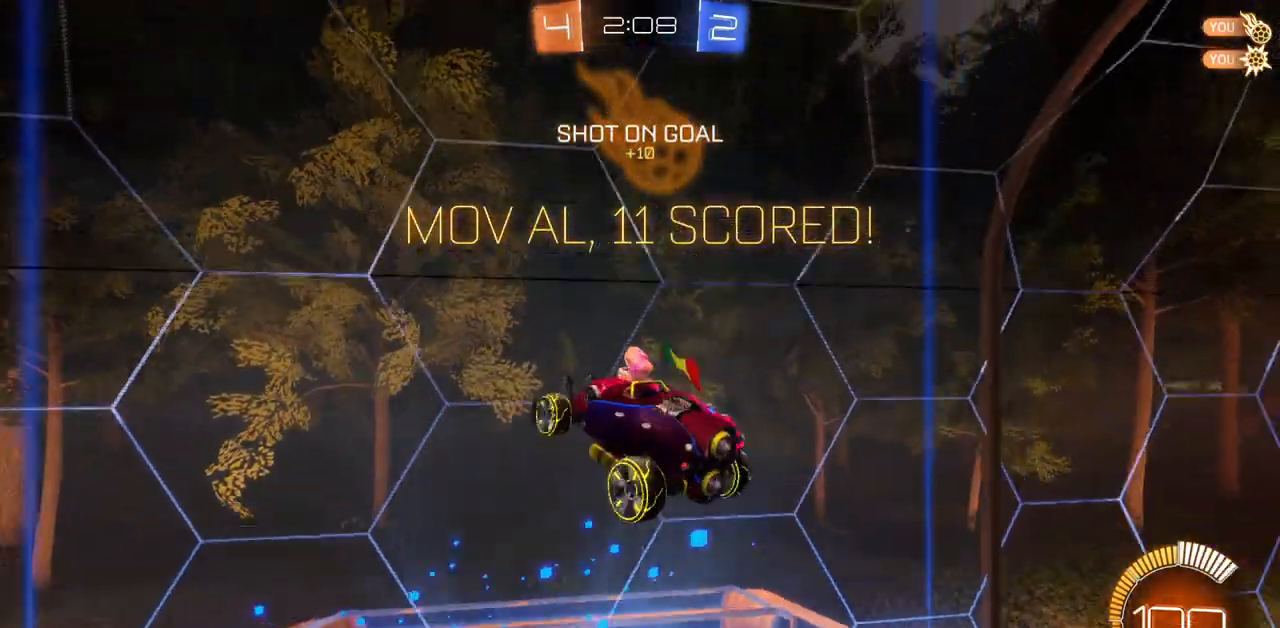
{"keys": [], "mouse": [], "events": [[267, "shift", "up"], [283, "e", "up"], [300, "s", "up"]]}
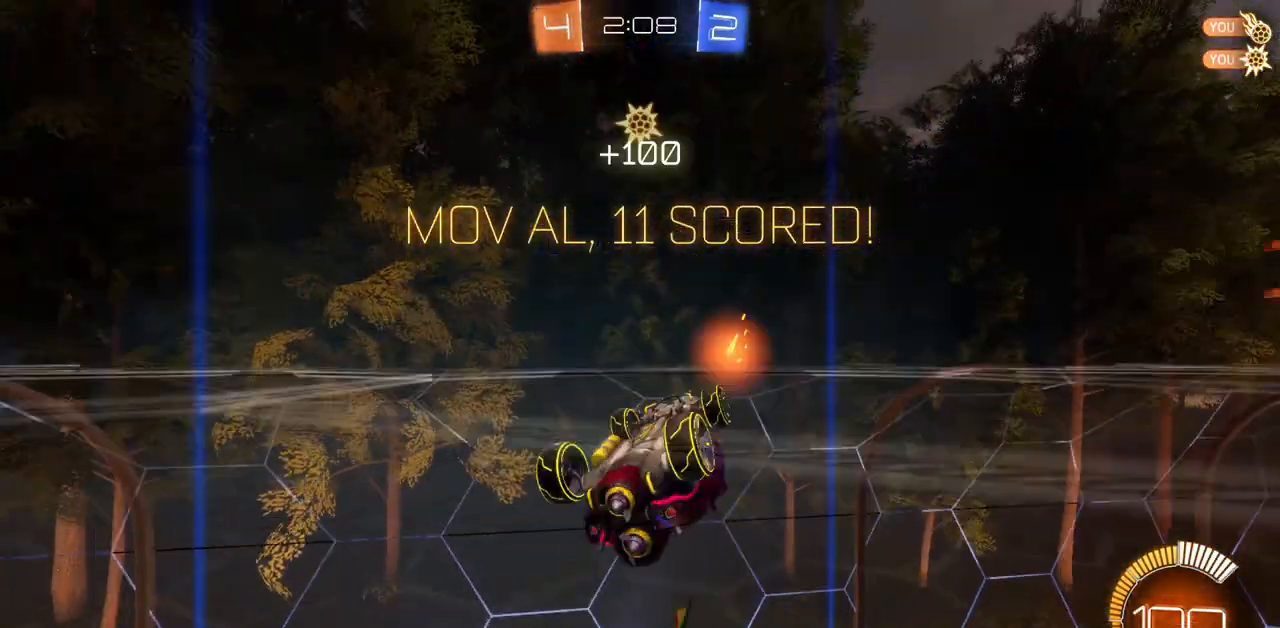
{"keys": ["e"], "mouse": [], "events": [[184, "e", "down"]]}
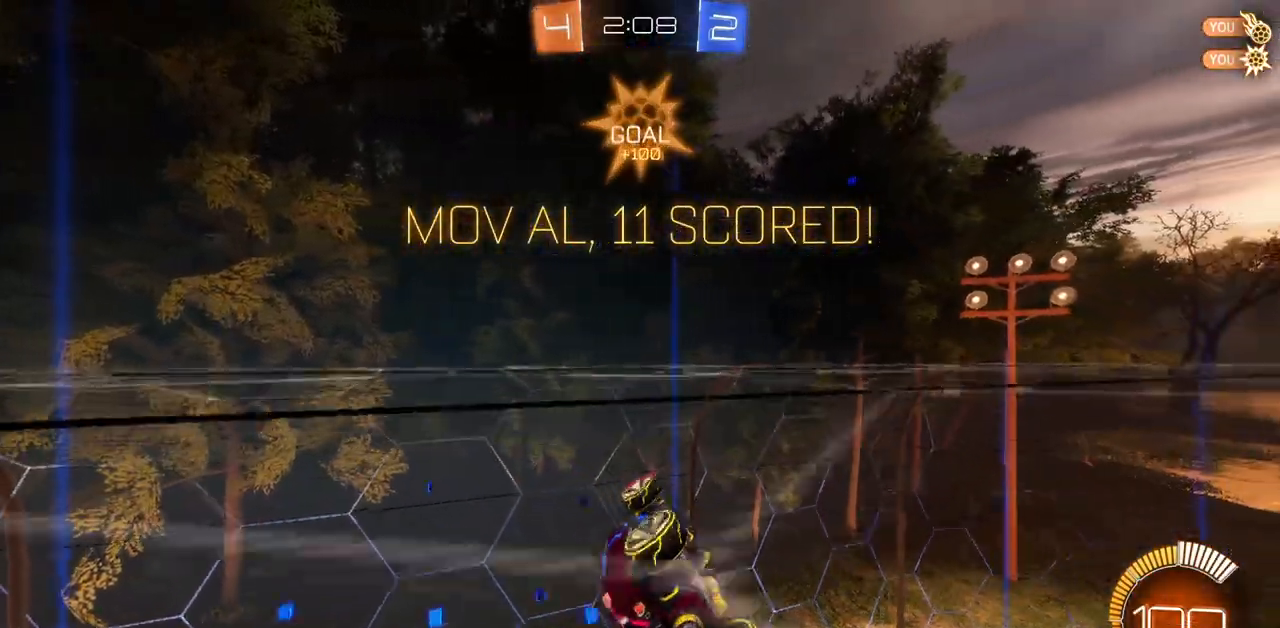
{"keys": ["e", "s"], "mouse": [], "events": [[50, "e", "up"], [116, "mouse_right", "down"], [116, "w", "down"], [183, "w", "up"], [200, "mouse_right", "up"], [317, "s", "down"], [467, "e", "down"]]}
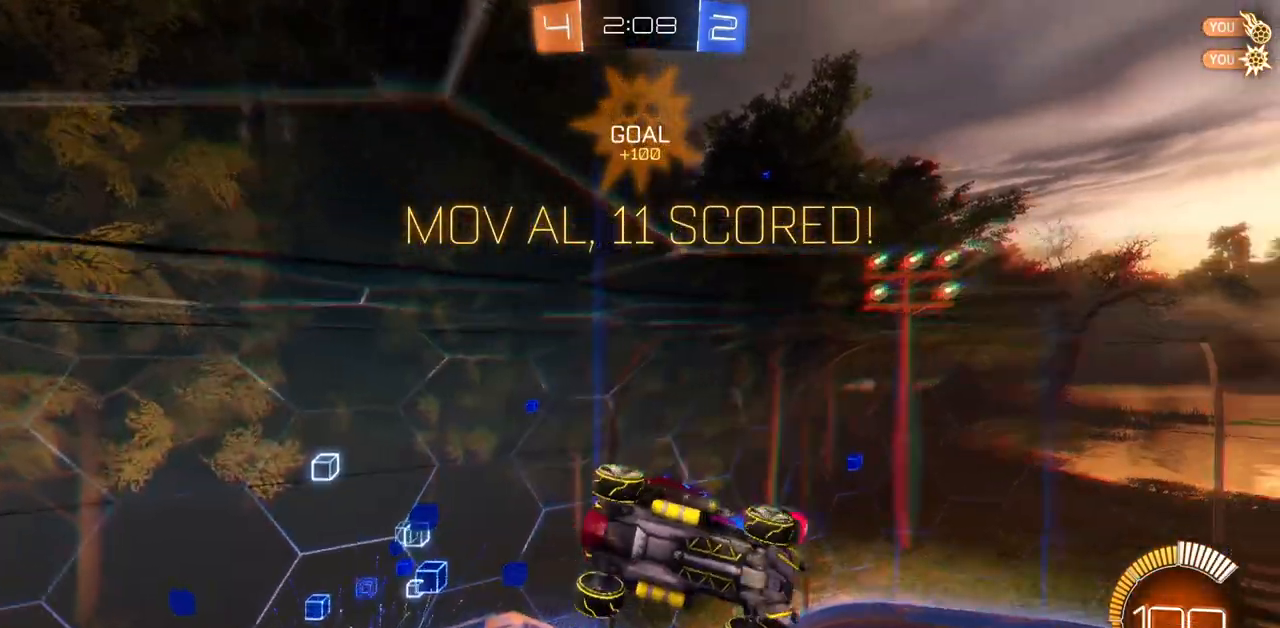
{"keys": ["e", "s", "shift"], "mouse": ["left"], "events": [[67, "shift", "down"], [484, "mouse_left", "down"]]}
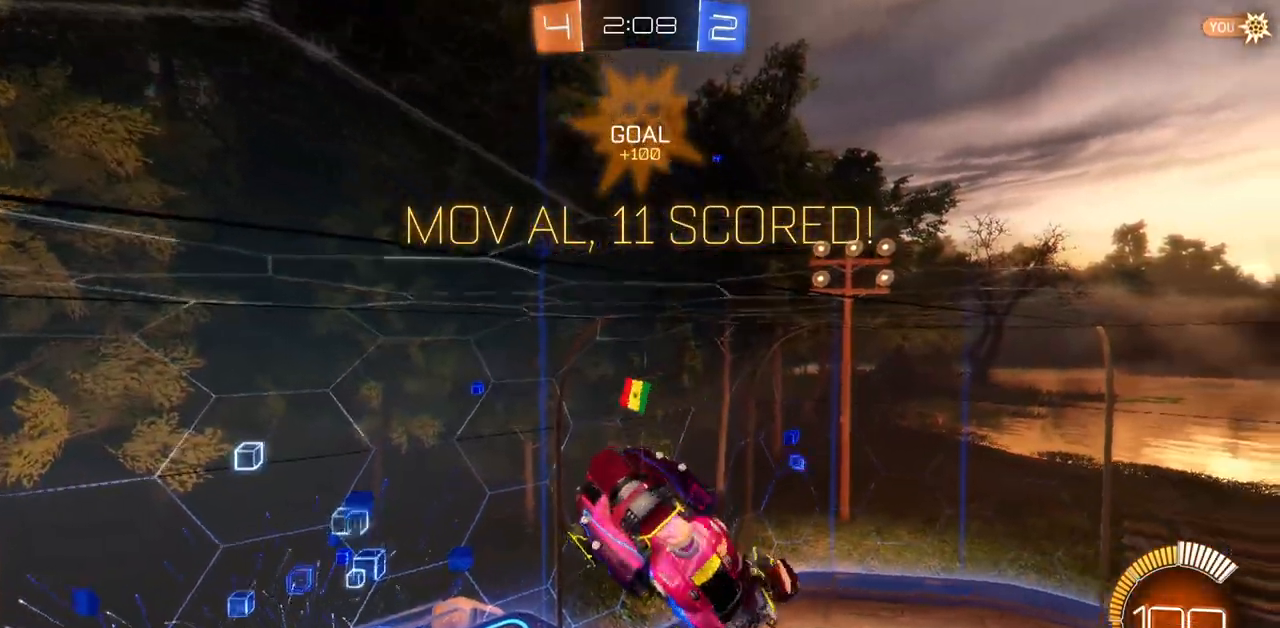
{"keys": [], "mouse": ["left"], "events": [[16, "s", "up"], [100, "e", "up"], [100, "mouse_left", "up"], [116, "shift", "up"], [167, "mouse_left", "down"], [267, "mouse_left", "up"], [333, "mouse_left", "down"], [450, "mouse_left", "up"], [483, "mouse_left", "down"]]}
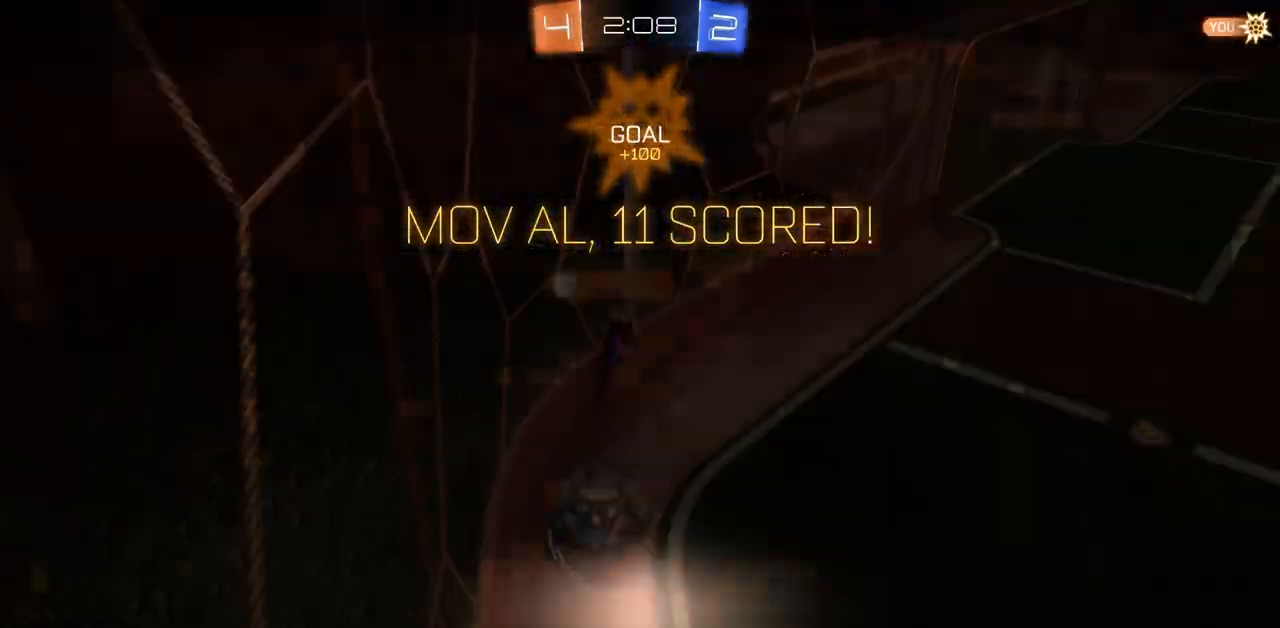
{"keys": [], "mouse": [], "events": [[100, "mouse_left", "up"], [217, "mouse_mb4", "down"], [367, "mouse_mb4", "up"]]}
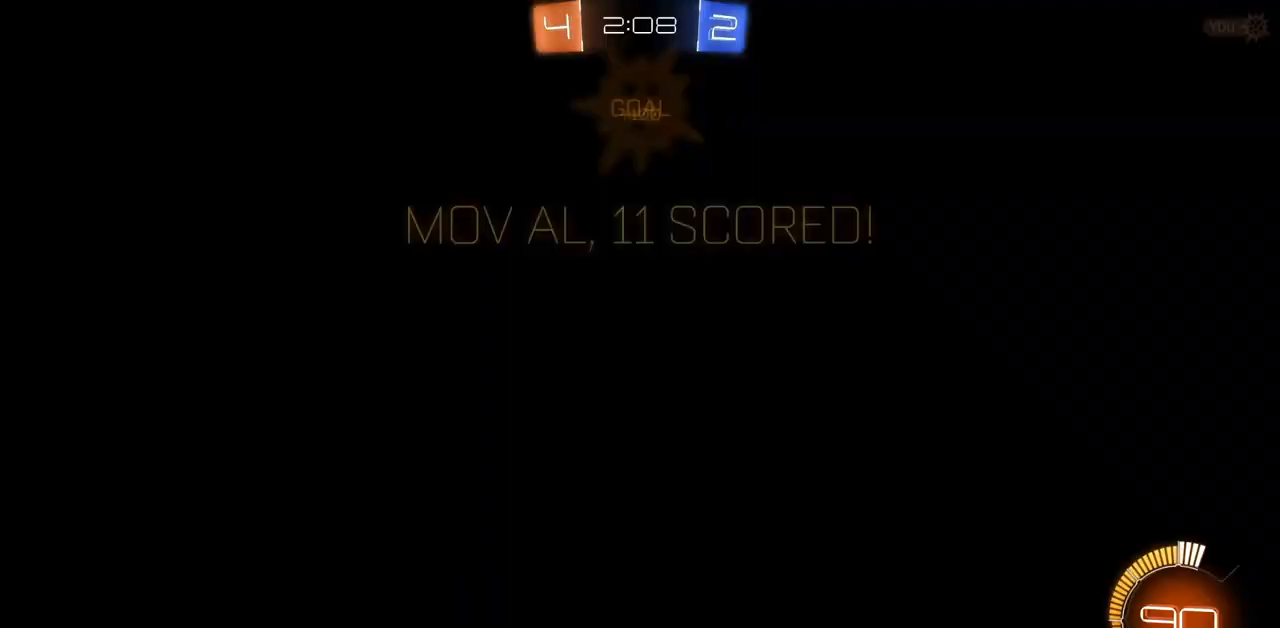
{"keys": [], "mouse": [], "events": []}
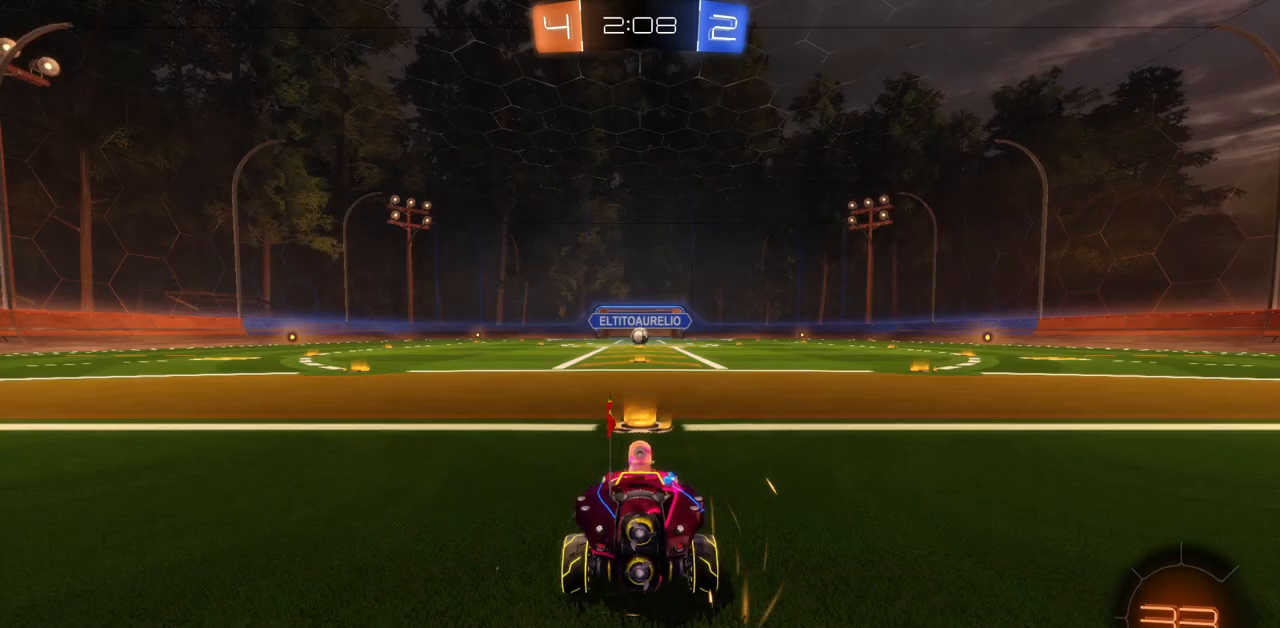
{"keys": ["w"], "mouse": [], "events": [[267, "space", "down"], [334, "space", "up"], [451, "w", "down"]]}
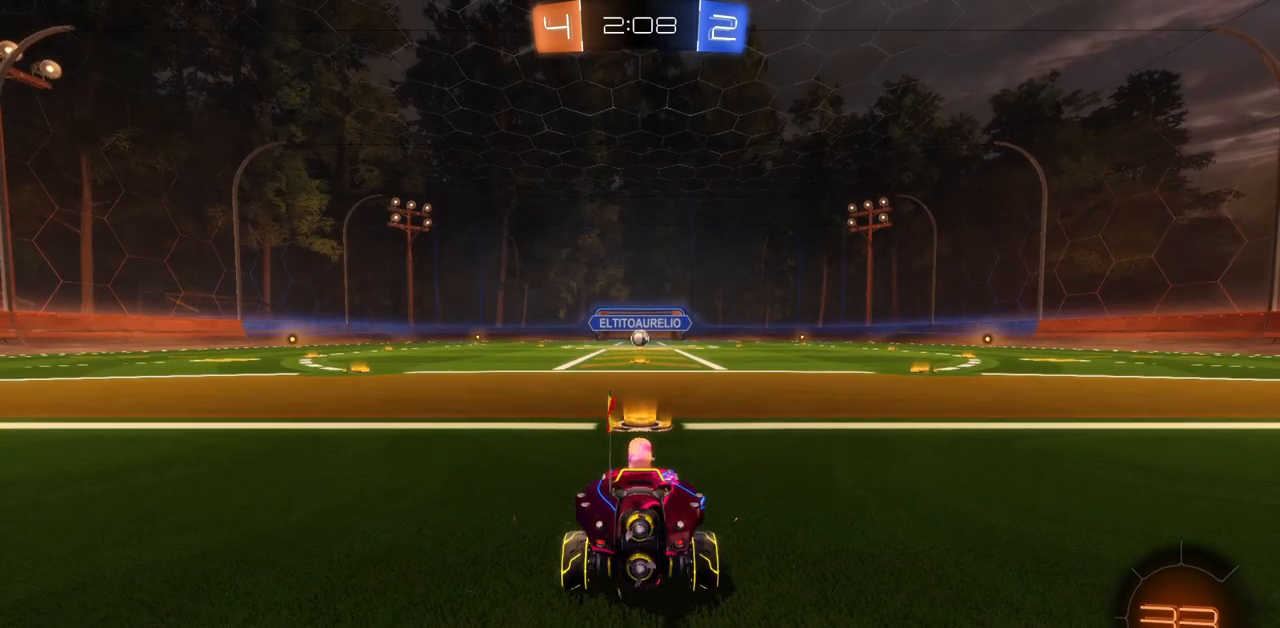
{"keys": [], "mouse": [], "events": [[33, "w", "up"], [133, "w", "down"], [183, "w", "up"], [283, "w", "down"], [350, "w", "up"], [417, "w", "down"], [483, "w", "up"]]}
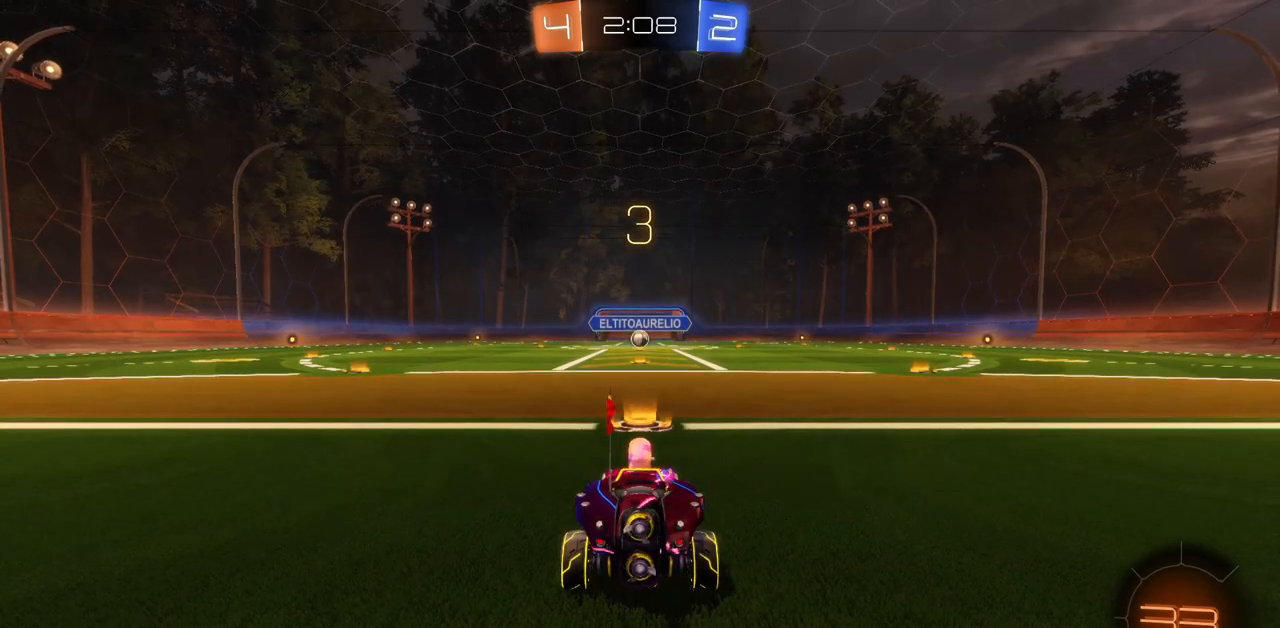
{"keys": ["w"], "mouse": ["left"], "events": [[84, "w", "down"], [234, "mouse_left", "down"]]}